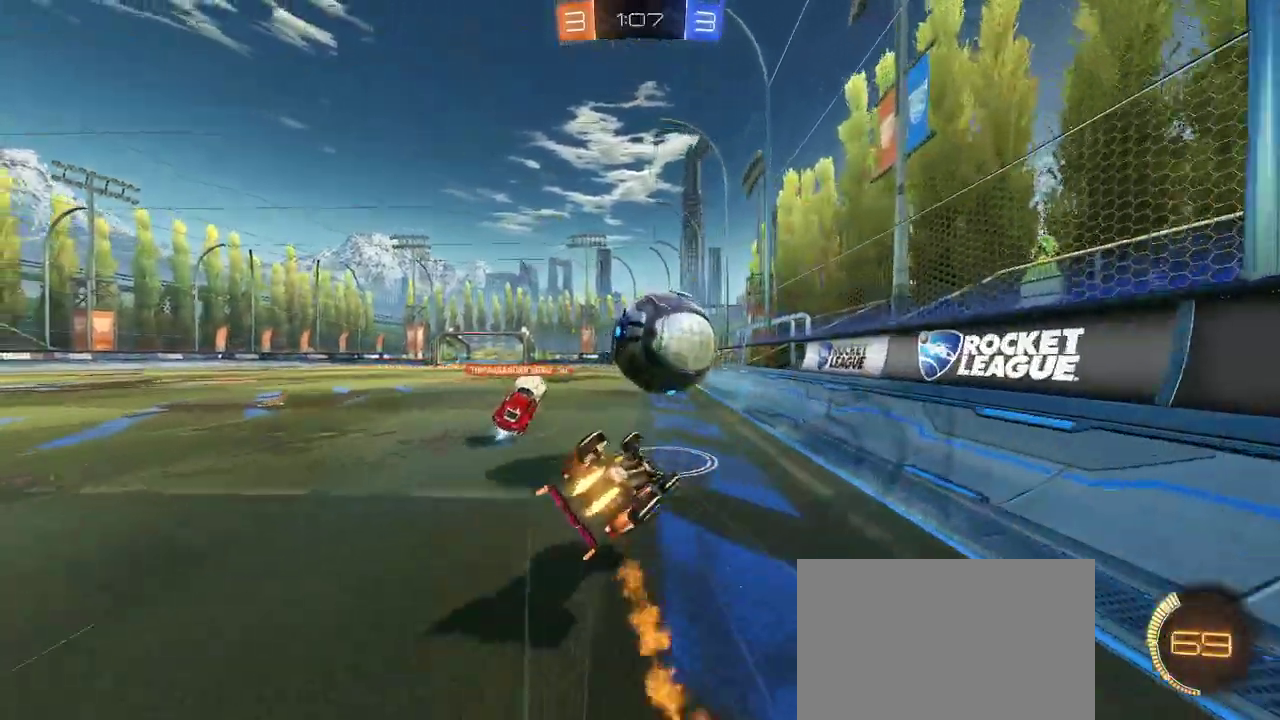
Gameplay with a controller (PlayStation layout); each line is a JSON object with the inputs held at the frame after it. "events" lists button and stick changes between this image and that frame as [ms after this image, input, new state], when the widget could be followed in between. Not read: right_stick.
{"buttons": ["R2"], "left_stick": "center", "events": [[100, "L1", "up"], [117, "R1", "up"], [133, "left_stick", "left"], [217, "TRIANGLE", "down"], [233, "L1", "down"], [233, "R2", "up"], [300, "TRIANGLE", "up"], [350, "L1", "up"], [433, "left_stick", "center"], [500, "R2", "down"]]}
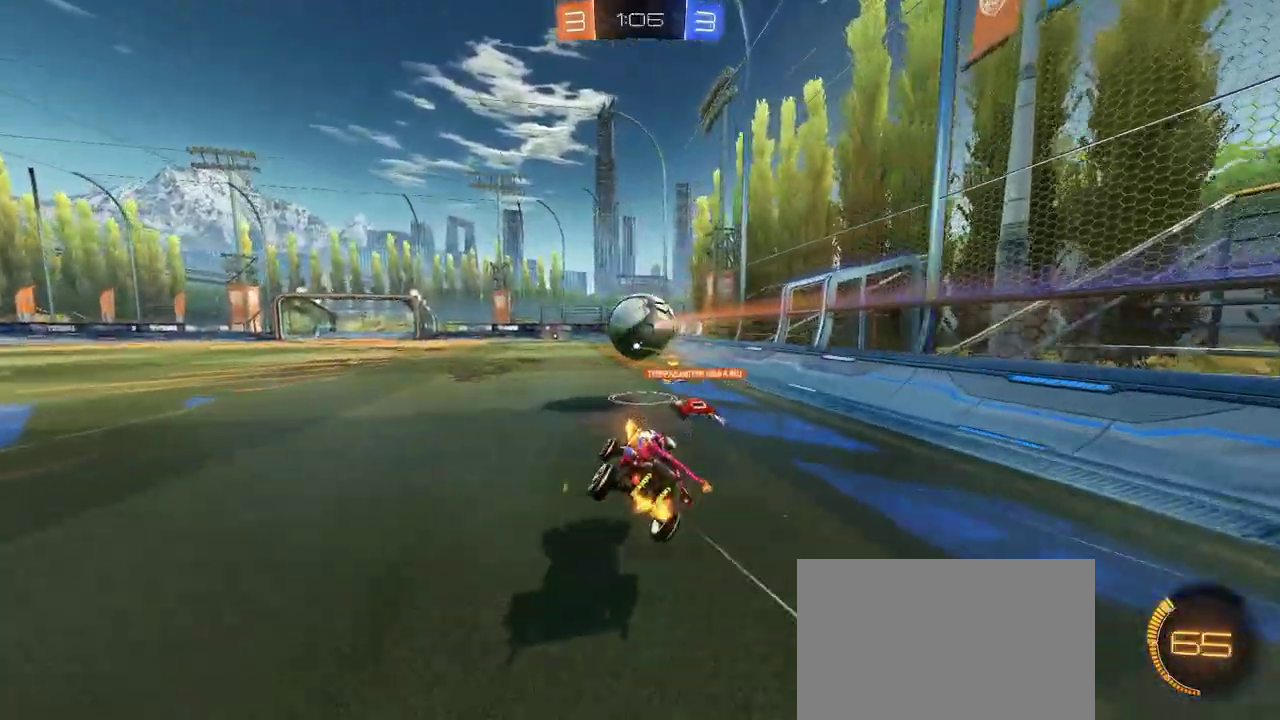
{"buttons": ["R2"], "left_stick": "left", "events": [[50, "left_stick", "left"]]}
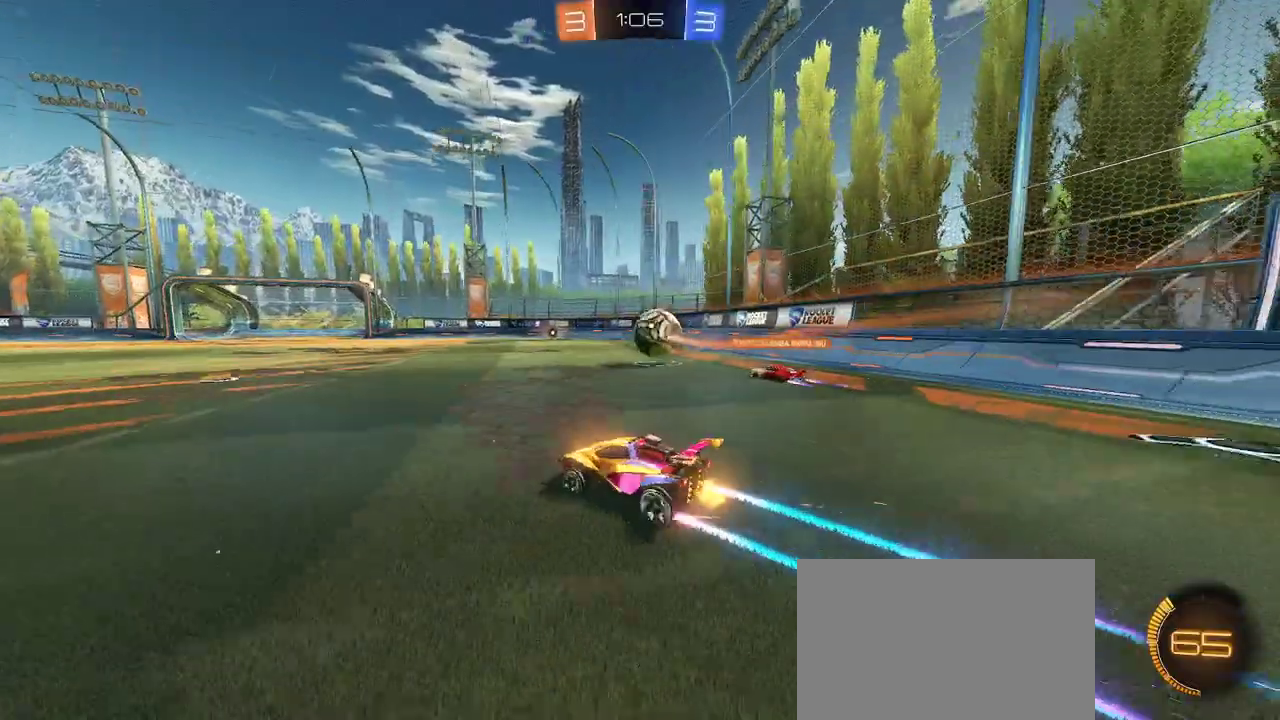
{"buttons": ["R2"], "left_stick": "up-right", "events": [[267, "CROSS", "down"], [317, "L1", "down"], [317, "left_stick", "up-right"], [333, "CROSS", "up"], [383, "CROSS", "down"], [467, "L1", "up"], [500, "CROSS", "up"]]}
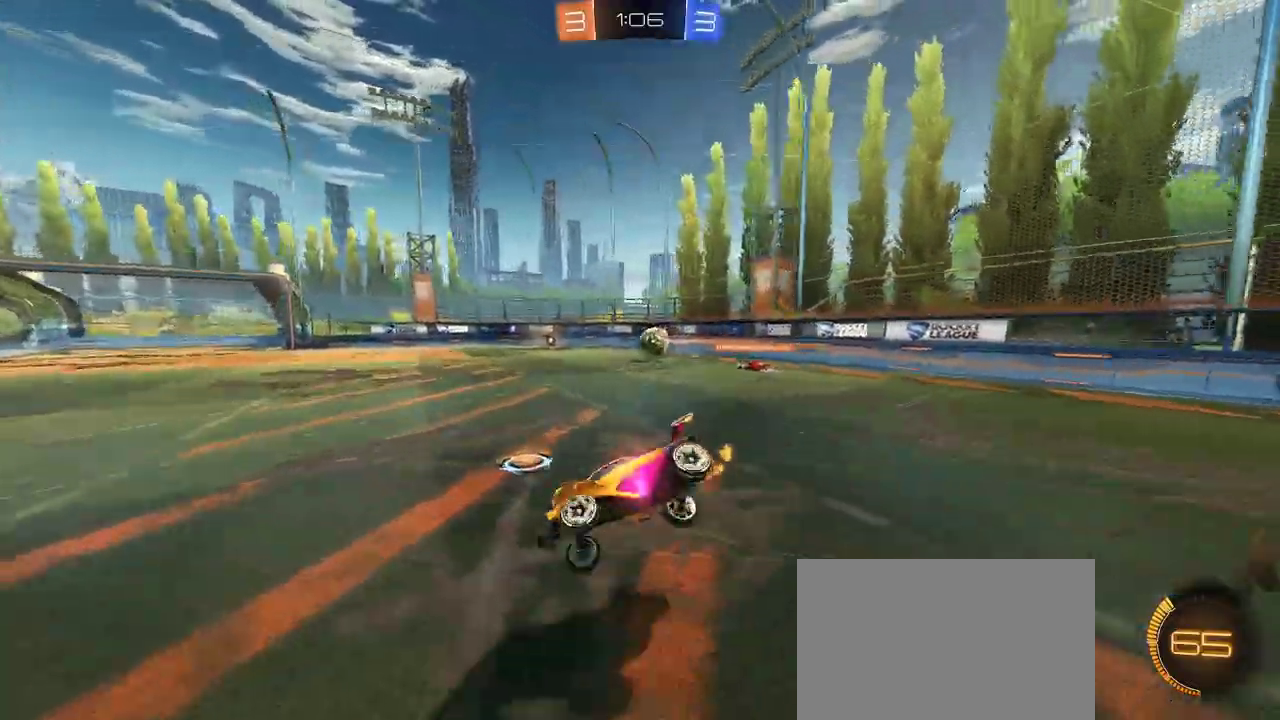
{"buttons": ["R2"], "left_stick": "up-right", "events": [[67, "TRIANGLE", "down"], [183, "L1", "down"], [183, "TRIANGLE", "up"], [283, "L1", "up"]]}
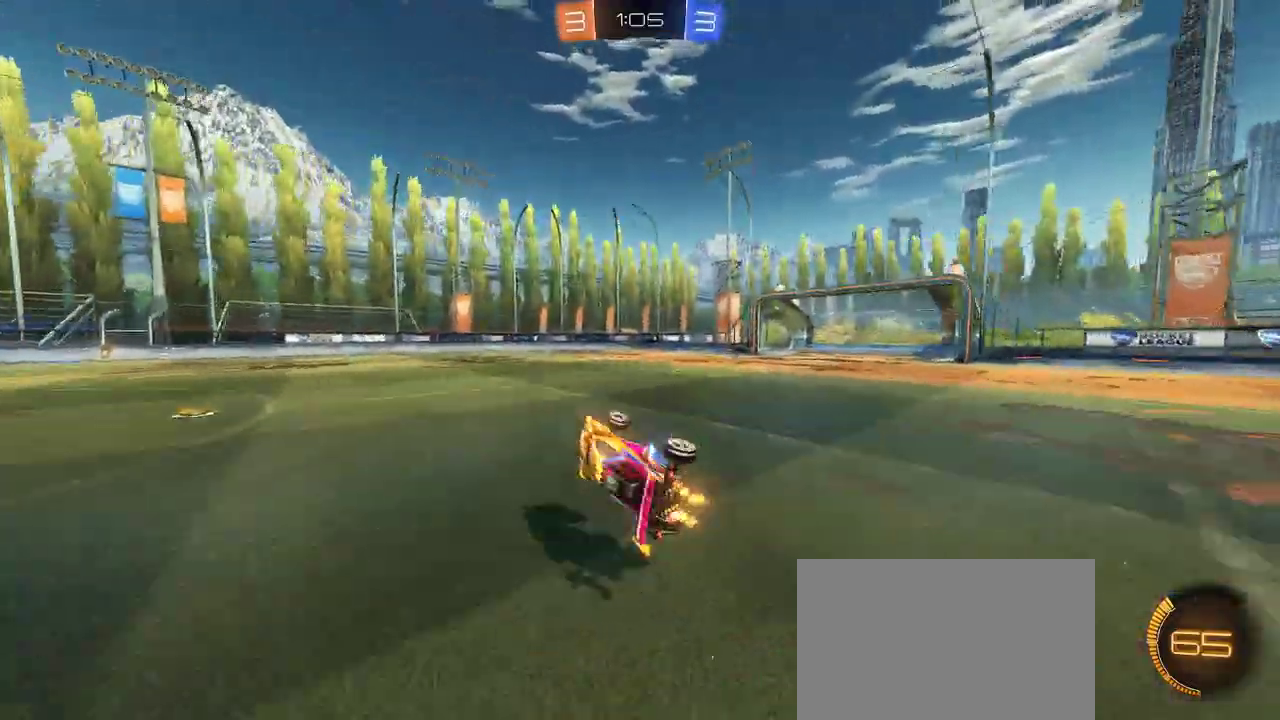
{"buttons": ["R1", "R2"], "left_stick": "right", "events": [[150, "left_stick", "center"], [233, "left_stick", "right"], [467, "R1", "down"]]}
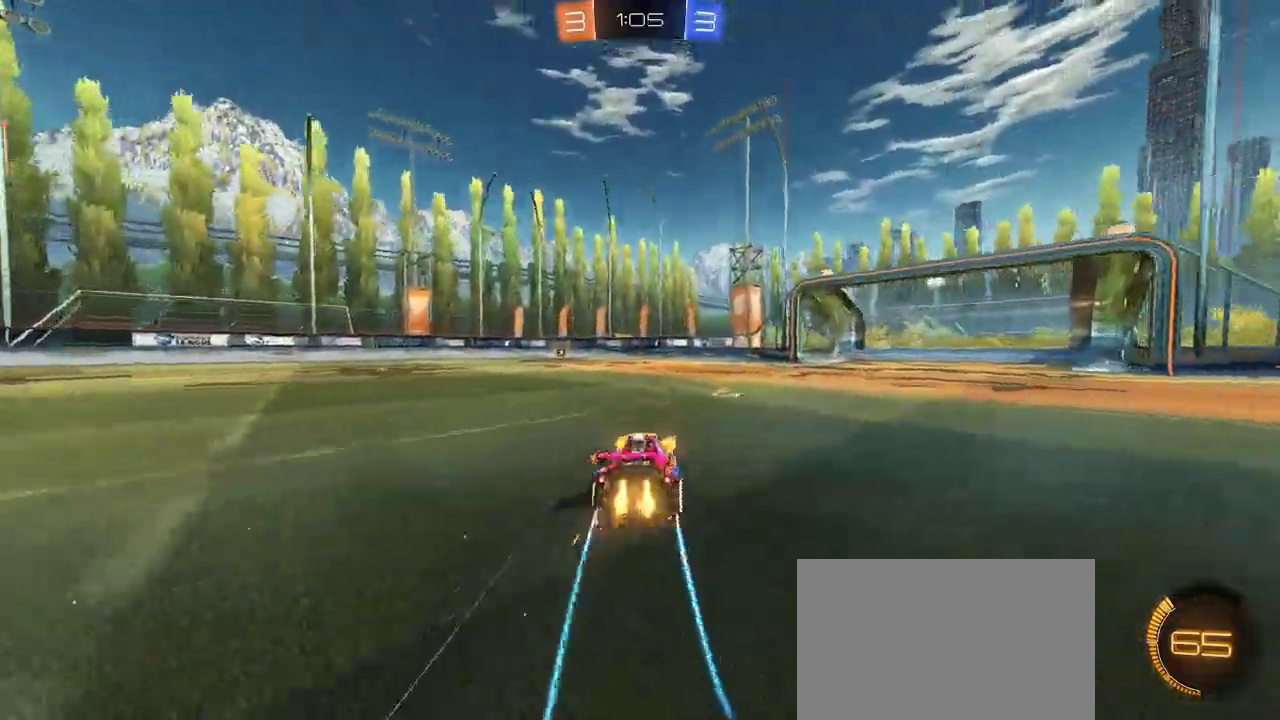
{"buttons": ["R2"], "left_stick": "center", "events": [[67, "R1", "up"], [83, "left_stick", "center"], [183, "left_stick", "up-left"], [200, "TRIANGLE", "down"], [317, "TRIANGLE", "up"], [467, "left_stick", "center"]]}
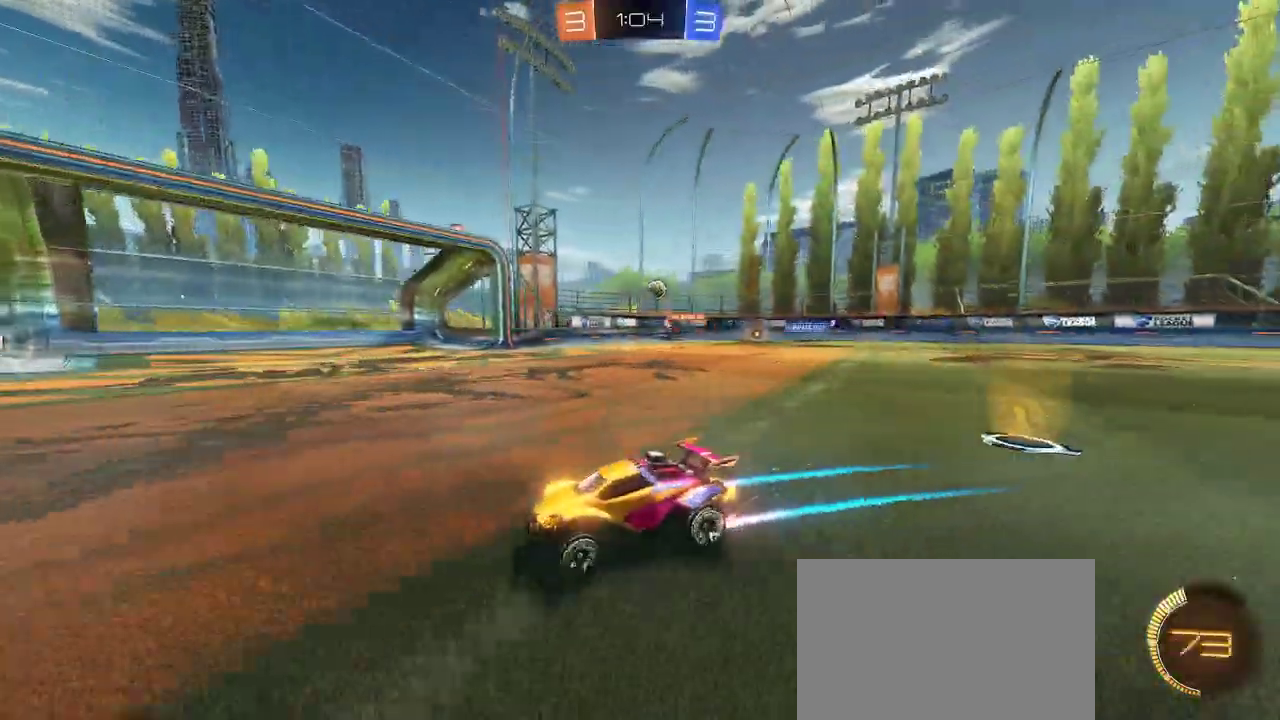
{"buttons": ["R2"], "left_stick": "center", "events": [[217, "left_stick", "right"], [367, "left_stick", "center"]]}
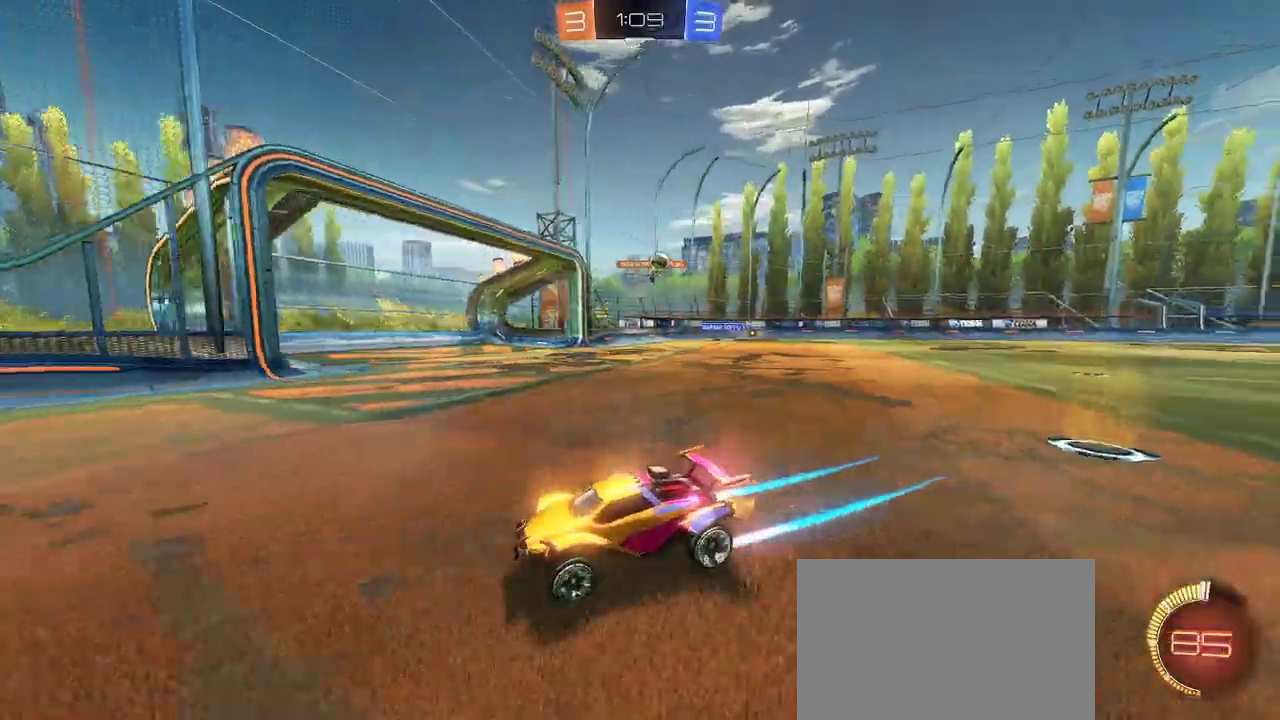
{"buttons": ["R2"], "left_stick": "center", "events": [[17, "left_stick", "up-right"], [100, "left_stick", "center"], [183, "left_stick", "up-left"], [233, "L1", "down"], [350, "L1", "up"], [350, "left_stick", "center"]]}
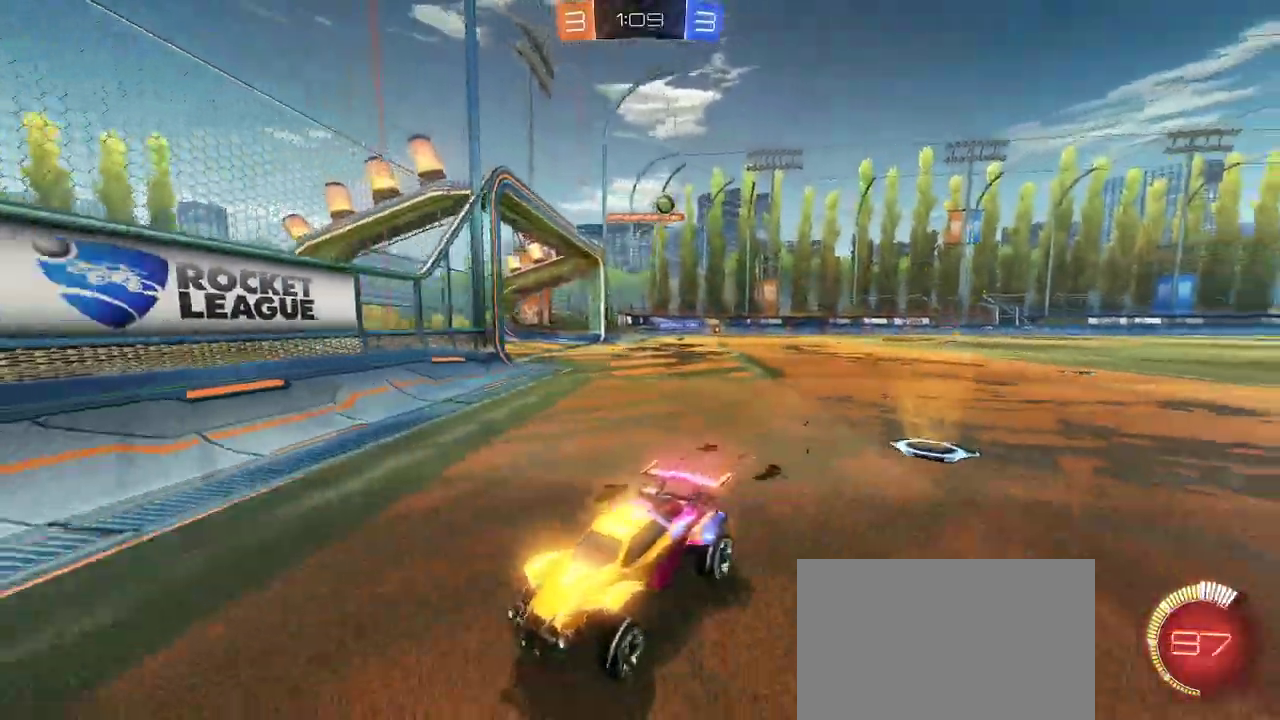
{"buttons": ["R2"], "left_stick": "center", "events": [[33, "left_stick", "up-left"], [167, "left_stick", "center"], [350, "left_stick", "up-left"], [450, "left_stick", "center"]]}
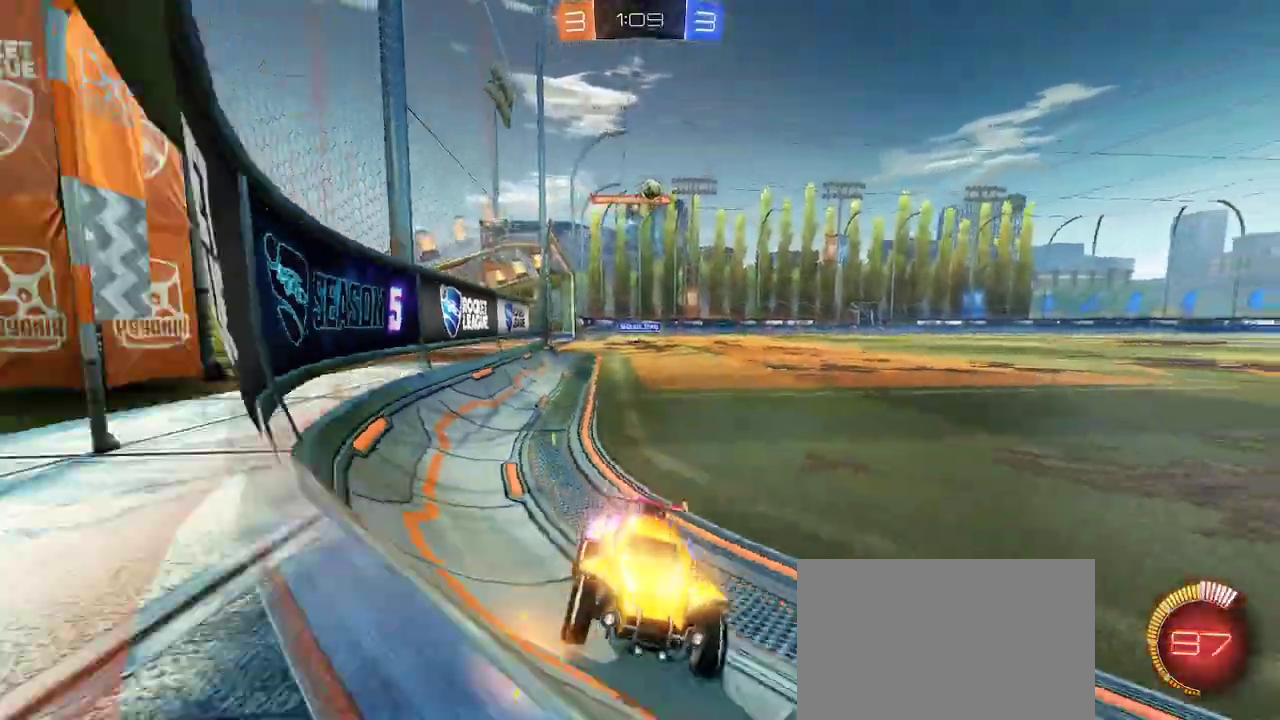
{"buttons": ["L2", "R2"], "left_stick": "center", "events": [[33, "L2", "down"], [100, "left_stick", "up-left"], [183, "L2", "up"], [217, "left_stick", "center"], [317, "left_stick", "up-left"], [433, "L2", "down"], [450, "left_stick", "center"]]}
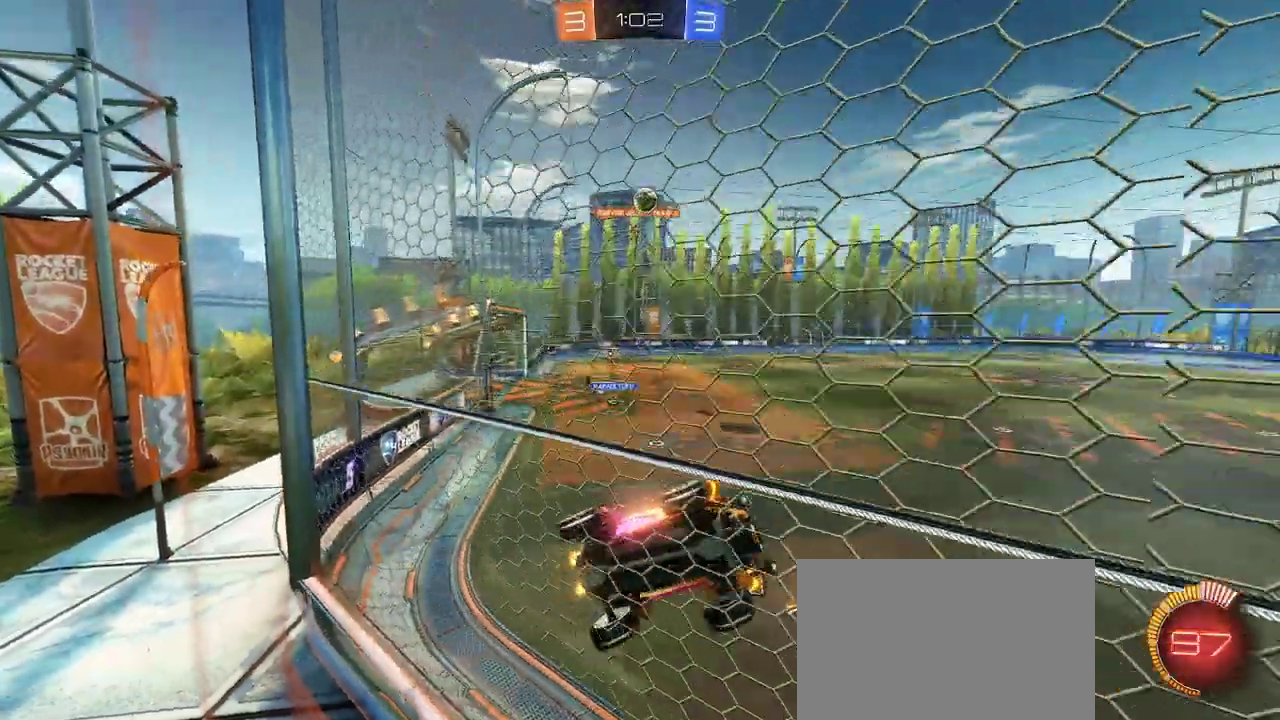
{"buttons": ["R1", "R2"], "left_stick": "center", "events": [[67, "left_stick", "left"], [83, "L2", "up"], [167, "R1", "down"], [183, "left_stick", "right"], [333, "left_stick", "center"]]}
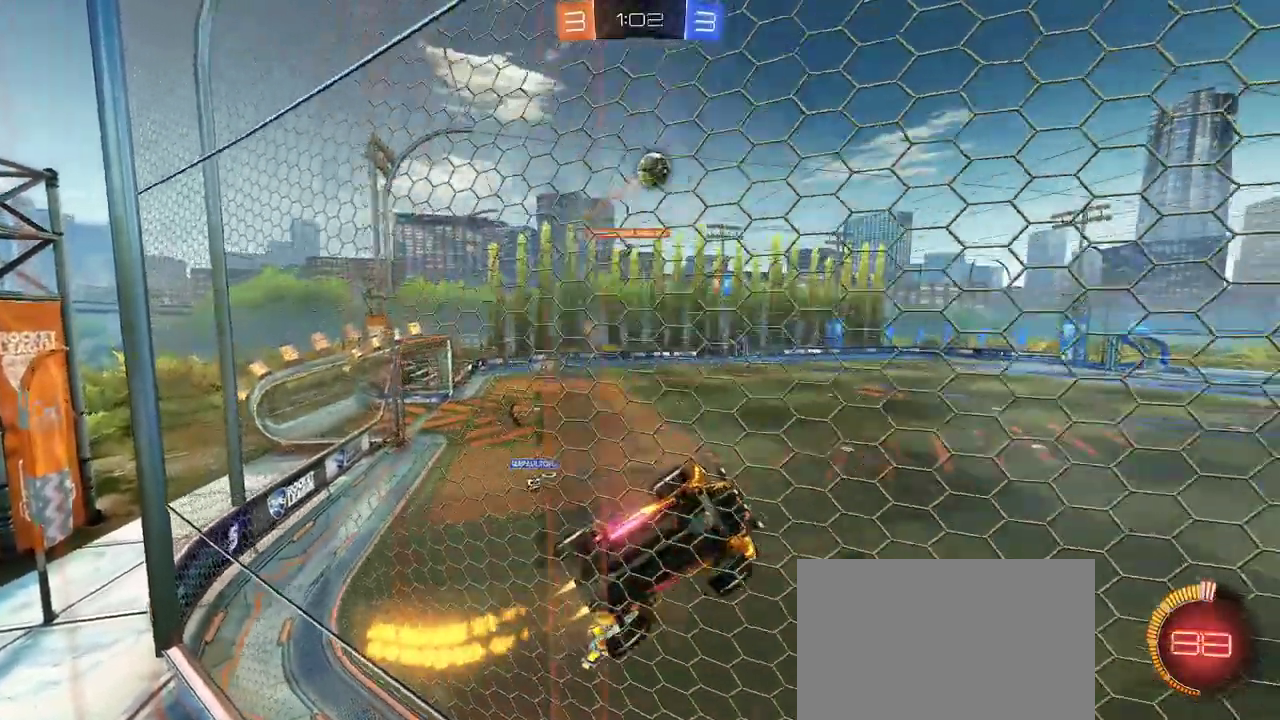
{"buttons": ["R1", "R2"], "left_stick": "left", "events": [[133, "R1", "up"], [217, "R1", "down"], [217, "left_stick", "left"], [300, "left_stick", "center"], [500, "left_stick", "left"]]}
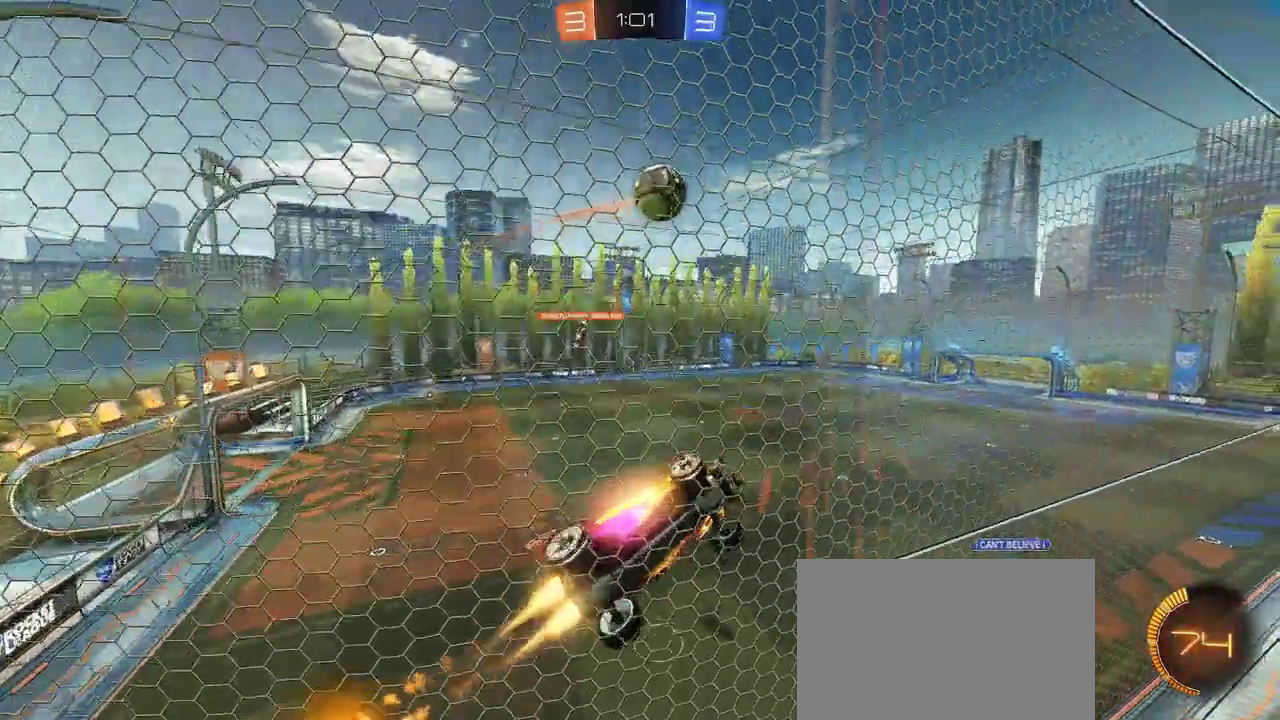
{"buttons": ["R1", "R2", "L3"], "left_stick": "left", "events": [[100, "left_stick", "center"], [233, "CROSS", "down"], [333, "CROSS", "up"], [350, "left_stick", "up-left"], [400, "CROSS", "down"], [400, "L3", "down"], [467, "left_stick", "left"], [483, "CROSS", "up"]]}
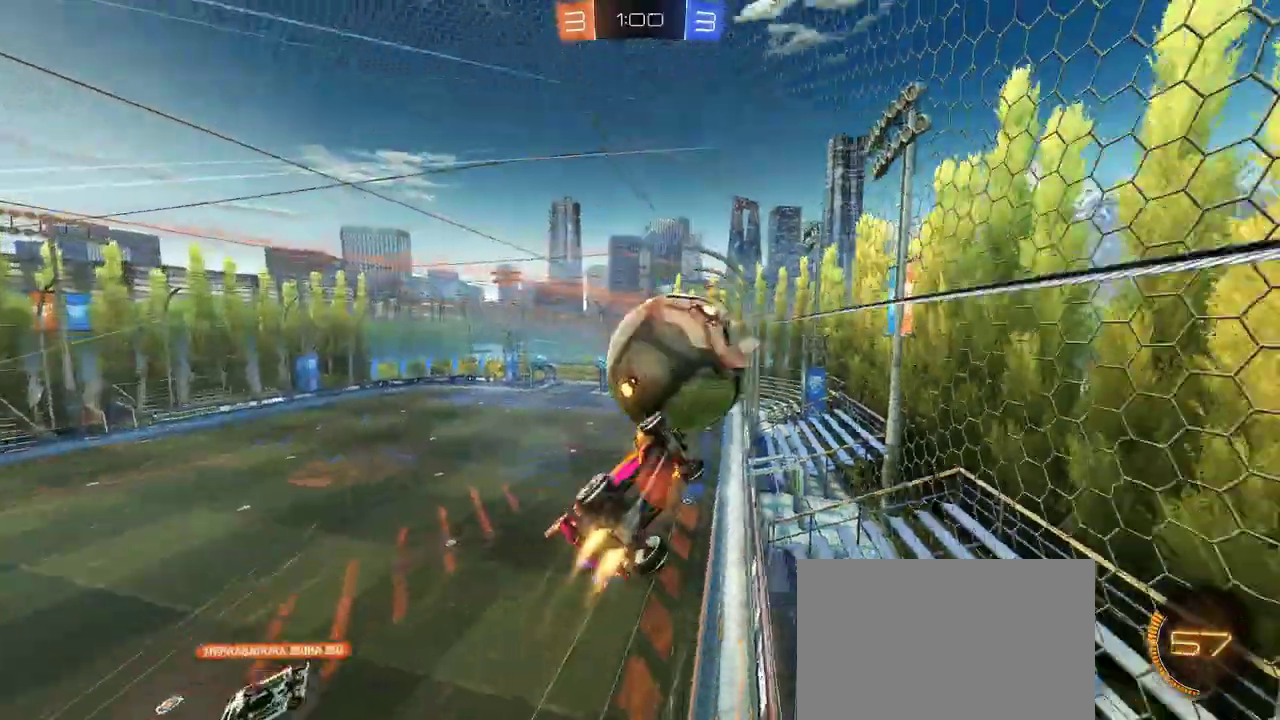
{"buttons": ["L3"], "left_stick": "left", "events": [[33, "CROSS", "down"], [117, "CROSS", "up"], [150, "L3", "up"], [300, "L3", "down"], [400, "R1", "up"], [467, "R2", "up"]]}
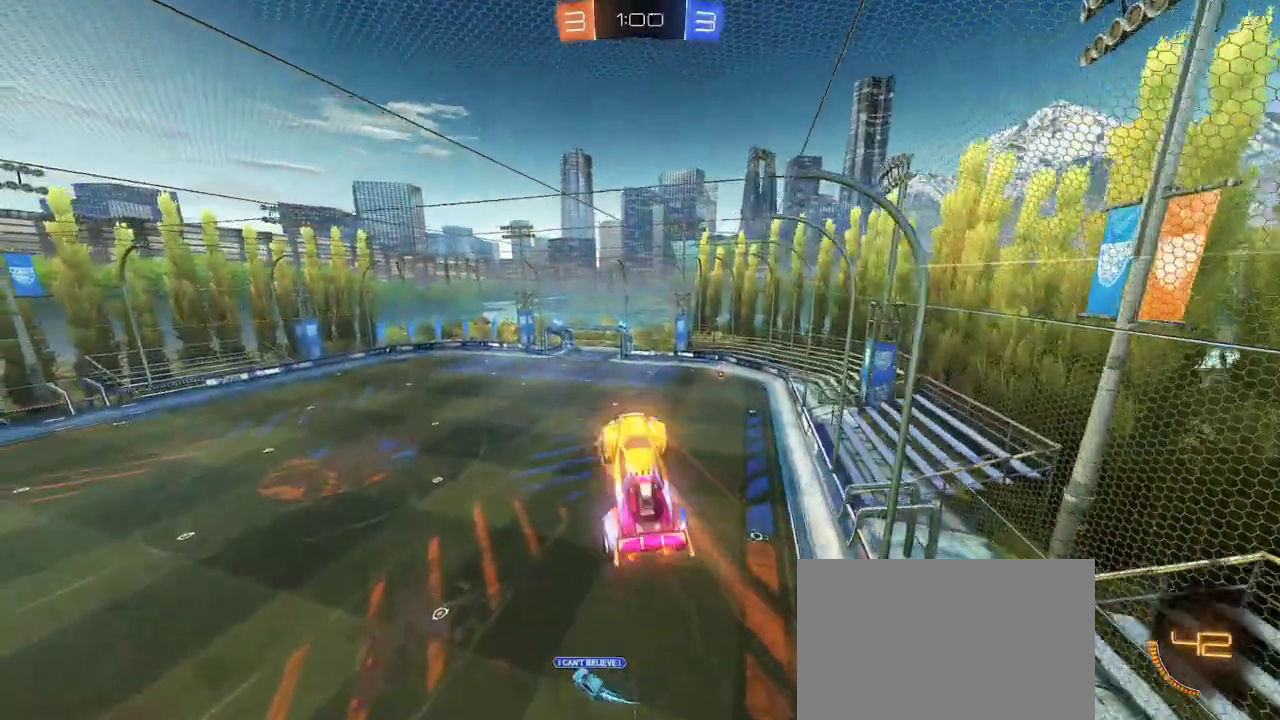
{"buttons": ["R1", "R2", "L3"], "left_stick": "up-right", "events": [[50, "TRIANGLE", "down"], [50, "left_stick", "down-left"], [133, "TRIANGLE", "up"], [183, "left_stick", "up-left"], [233, "left_stick", "up-right"], [483, "R1", "down"], [500, "R2", "down"]]}
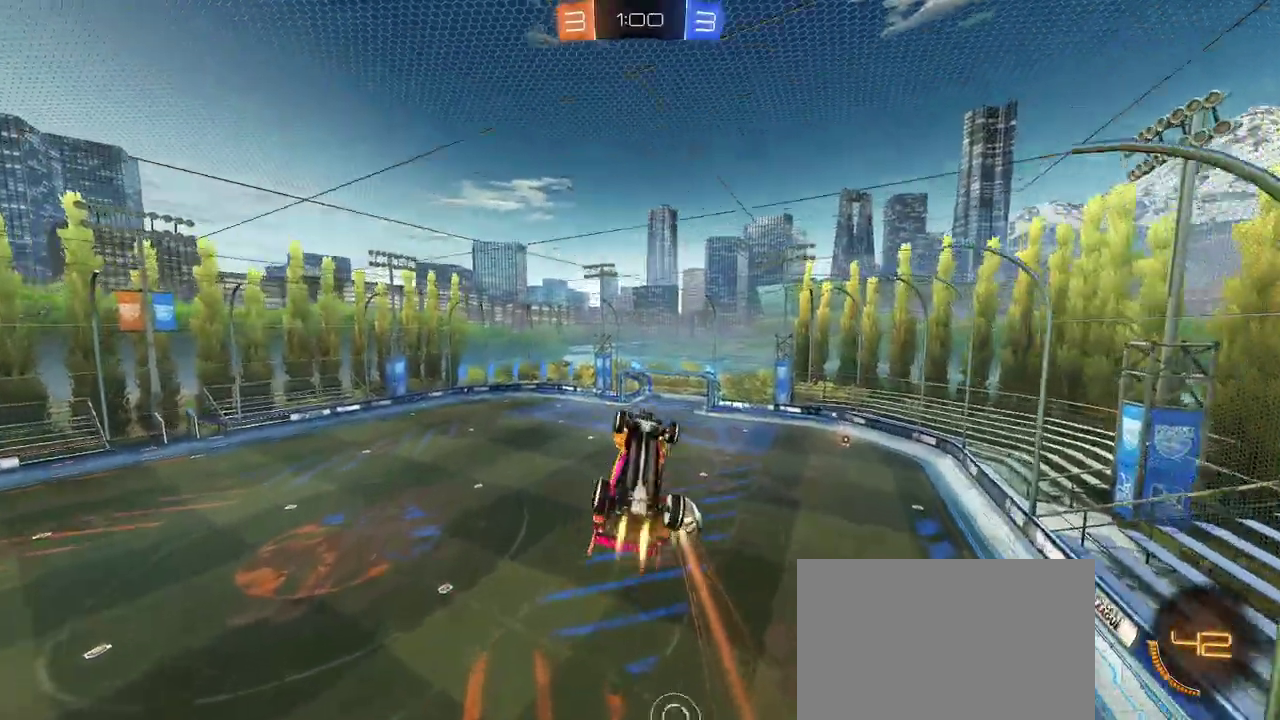
{"buttons": ["TRIANGLE", "R2", "L3"], "left_stick": "up-left", "events": [[100, "left_stick", "down-right"], [183, "R1", "up"], [183, "left_stick", "down-left"], [300, "R1", "down"], [383, "R1", "up"], [483, "TRIANGLE", "down"], [483, "left_stick", "up-left"]]}
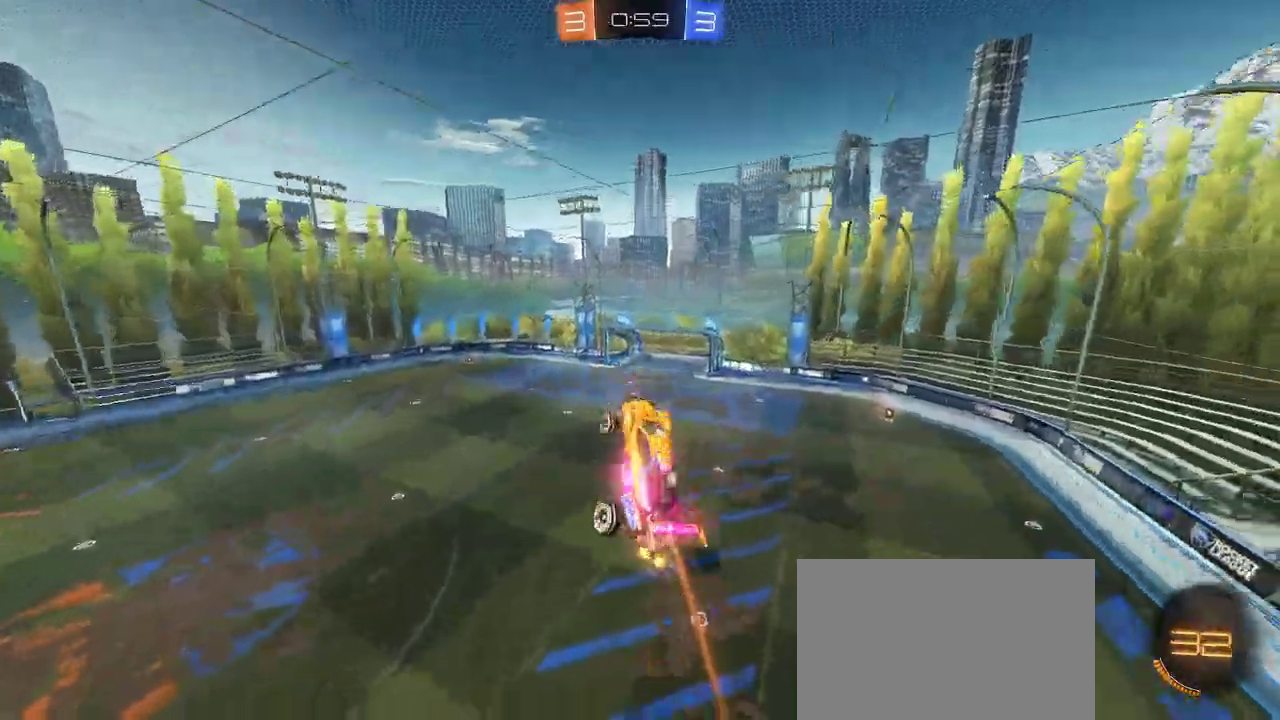
{"buttons": ["R2", "L3"], "left_stick": "down-left", "events": [[67, "TRIANGLE", "up"], [117, "left_stick", "up-right"], [300, "left_stick", "down-right"], [467, "left_stick", "down-left"]]}
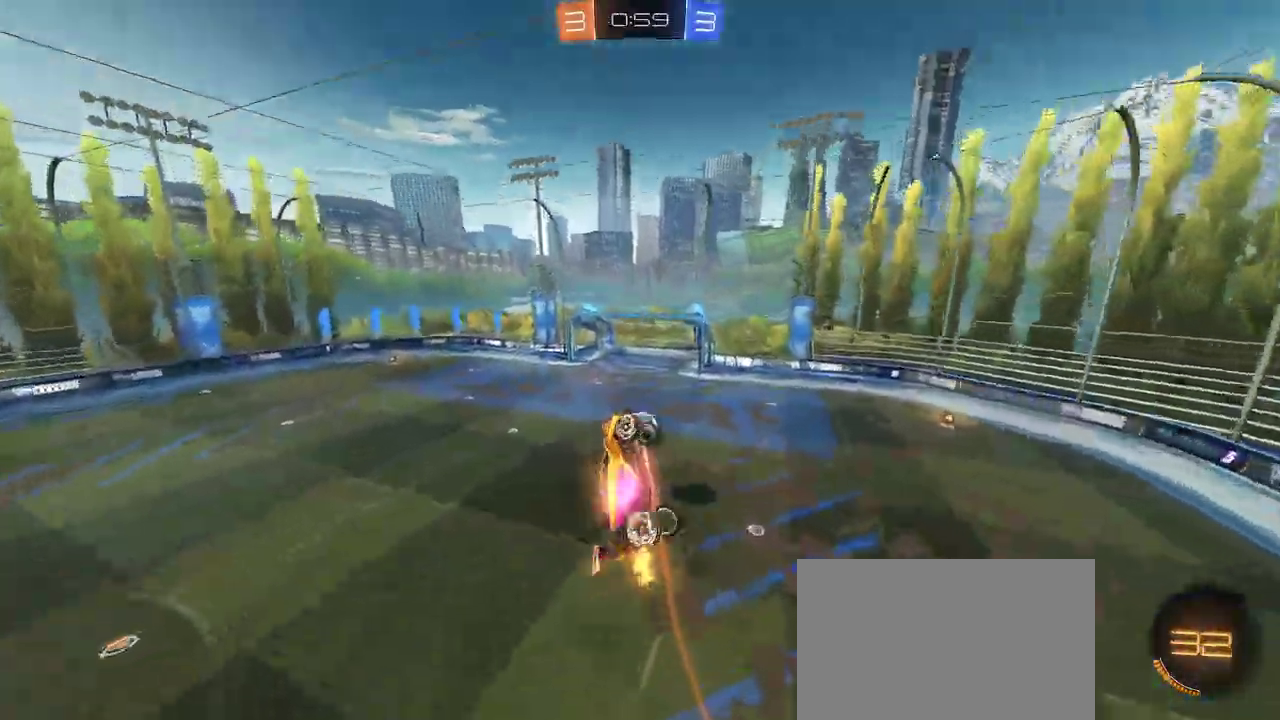
{"buttons": ["R2"], "left_stick": "up-right", "events": [[150, "L1", "down"], [217, "left_stick", "up-left"], [300, "L3", "up"], [483, "L1", "up"], [500, "left_stick", "up-right"]]}
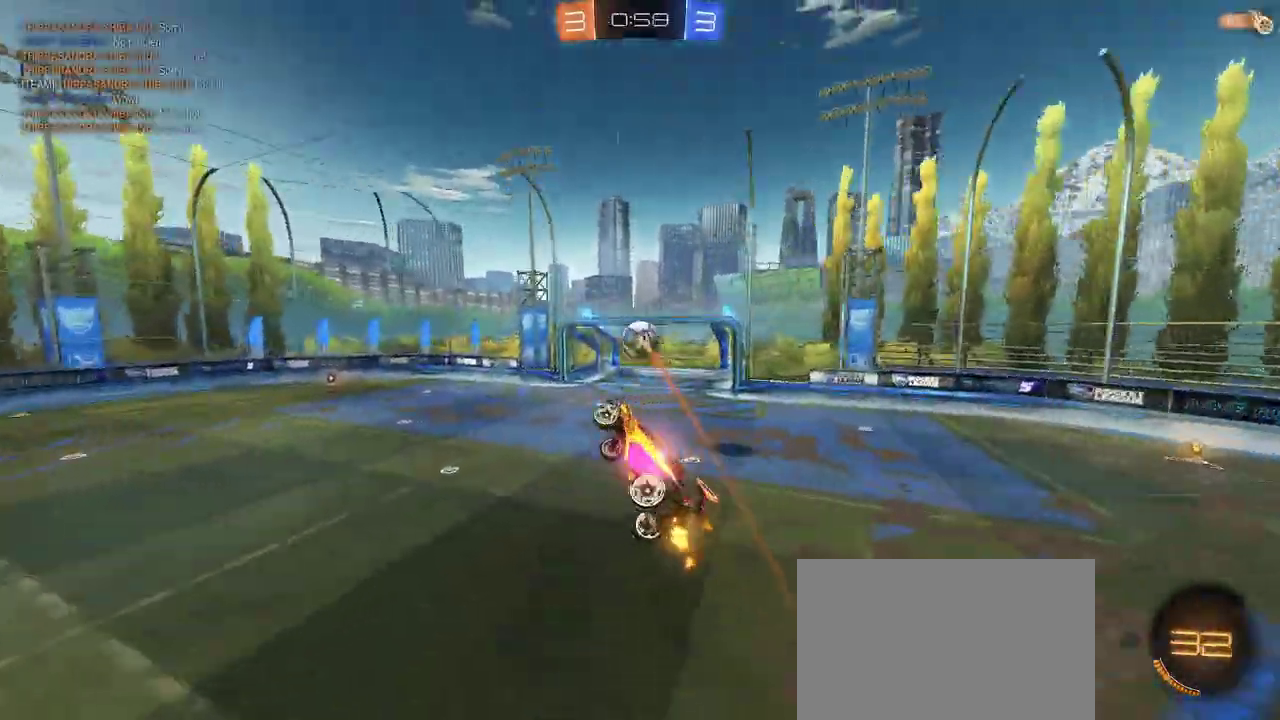
{"buttons": ["R2"], "left_stick": "up-left", "events": [[100, "left_stick", "center"], [200, "R1", "down"], [450, "R1", "up"], [467, "left_stick", "up-left"]]}
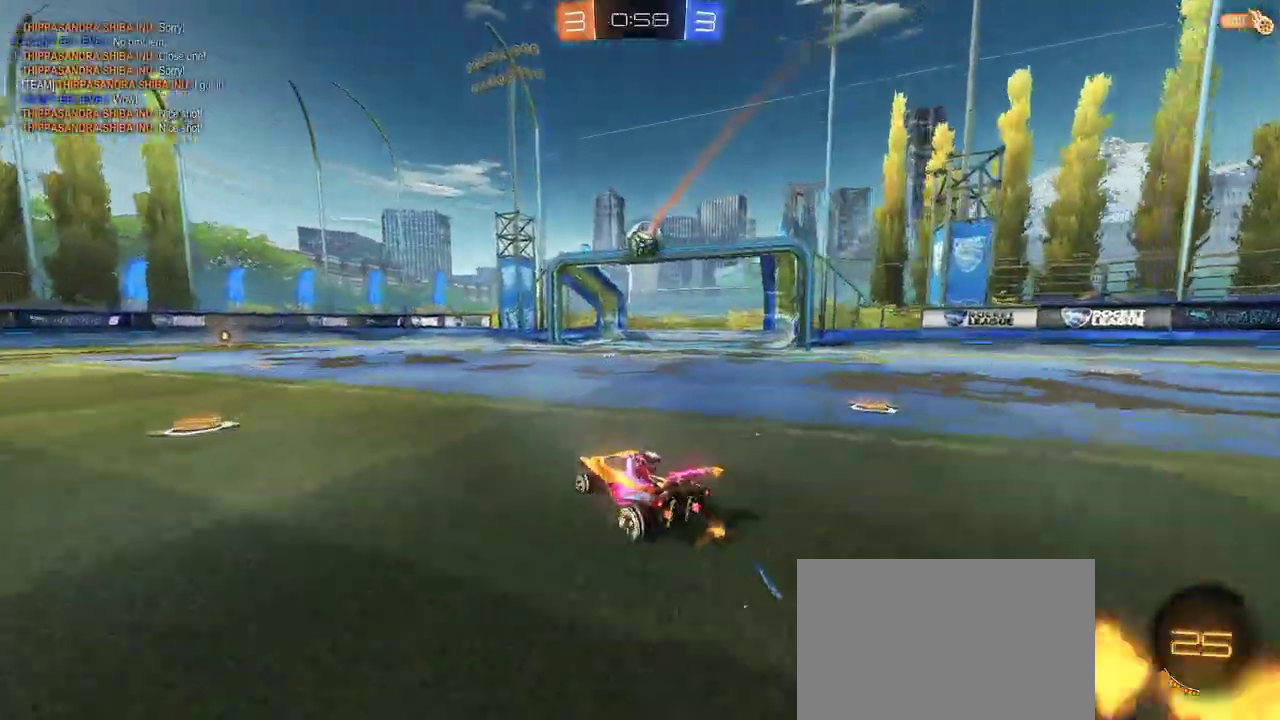
{"buttons": ["R1", "R2"], "left_stick": "center", "events": [[183, "CROSS", "down"], [233, "left_stick", "left"], [250, "CROSS", "up"], [300, "CROSS", "down"], [300, "R1", "down"], [400, "CROSS", "up"], [433, "left_stick", "center"]]}
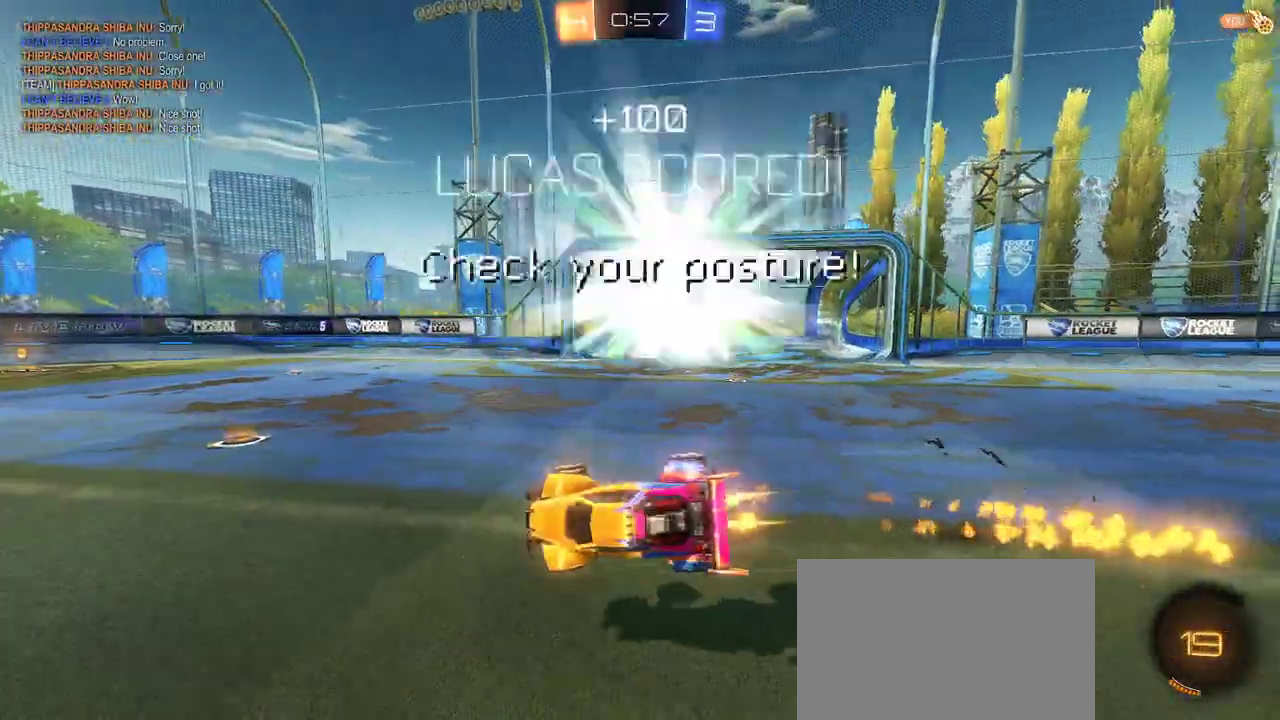
{"buttons": [], "left_stick": "up-left", "events": [[17, "TRIANGLE", "down"], [33, "R1", "up"], [67, "R2", "up"], [117, "TRIANGLE", "up"], [233, "left_stick", "up-left"], [267, "L1", "down"], [400, "L1", "up"]]}
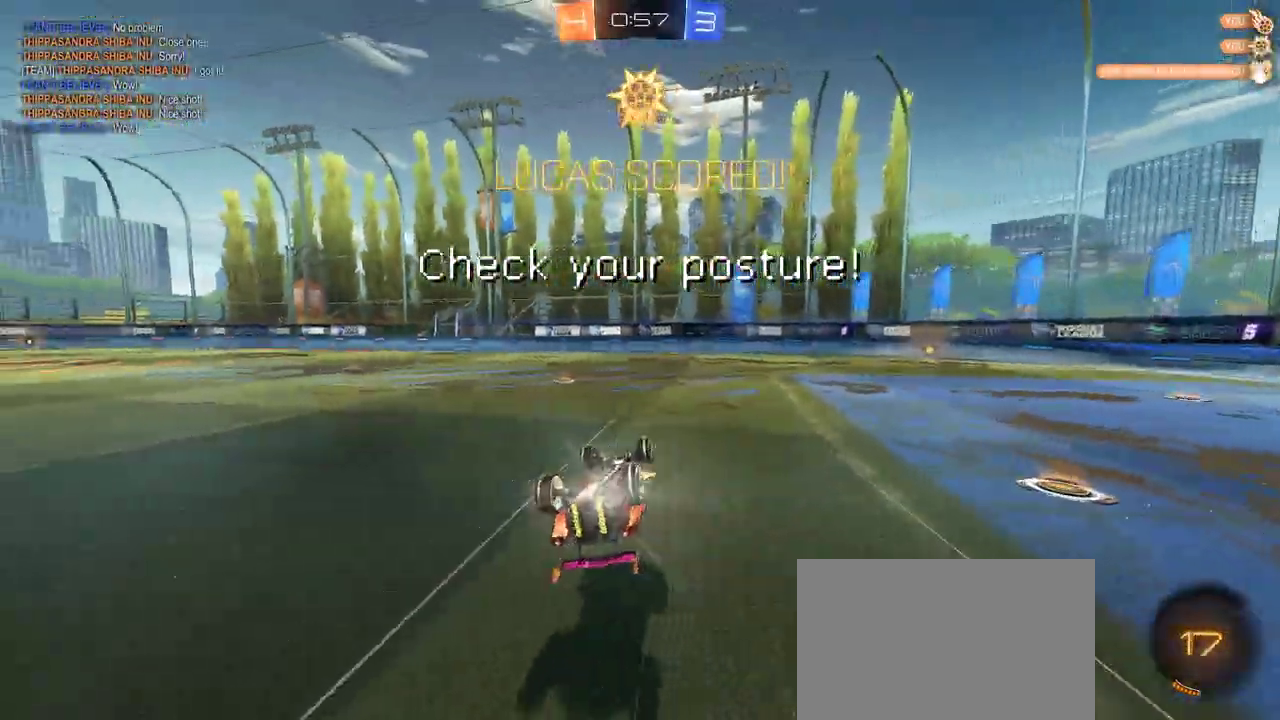
{"buttons": ["L1"], "left_stick": "up-left", "events": [[17, "L1", "down"], [100, "R2", "down"], [133, "L1", "up"], [250, "L1", "down"], [333, "L1", "up"], [333, "R2", "up"], [433, "L1", "down"]]}
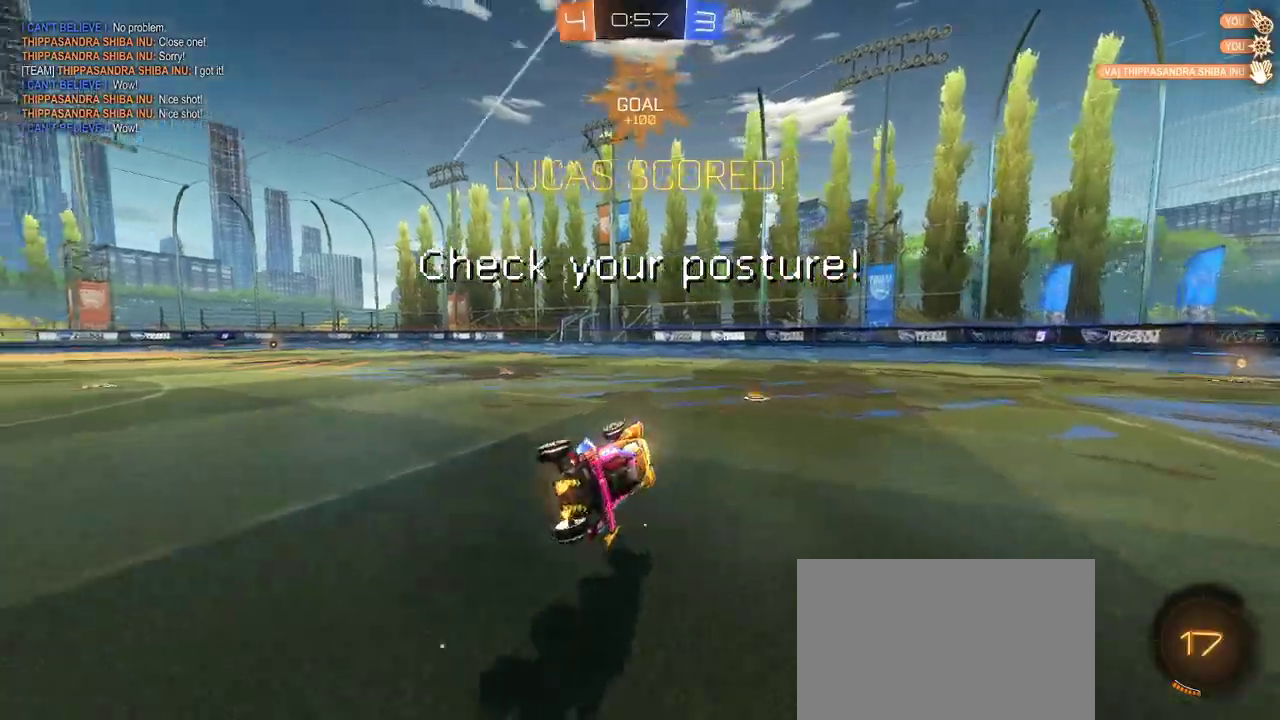
{"buttons": ["CROSS", "L1", "L3"], "left_stick": "right", "events": [[33, "left_stick", "center"], [200, "L1", "up"], [267, "left_stick", "right"], [417, "L3", "down"], [433, "L1", "down"], [450, "CROSS", "down"]]}
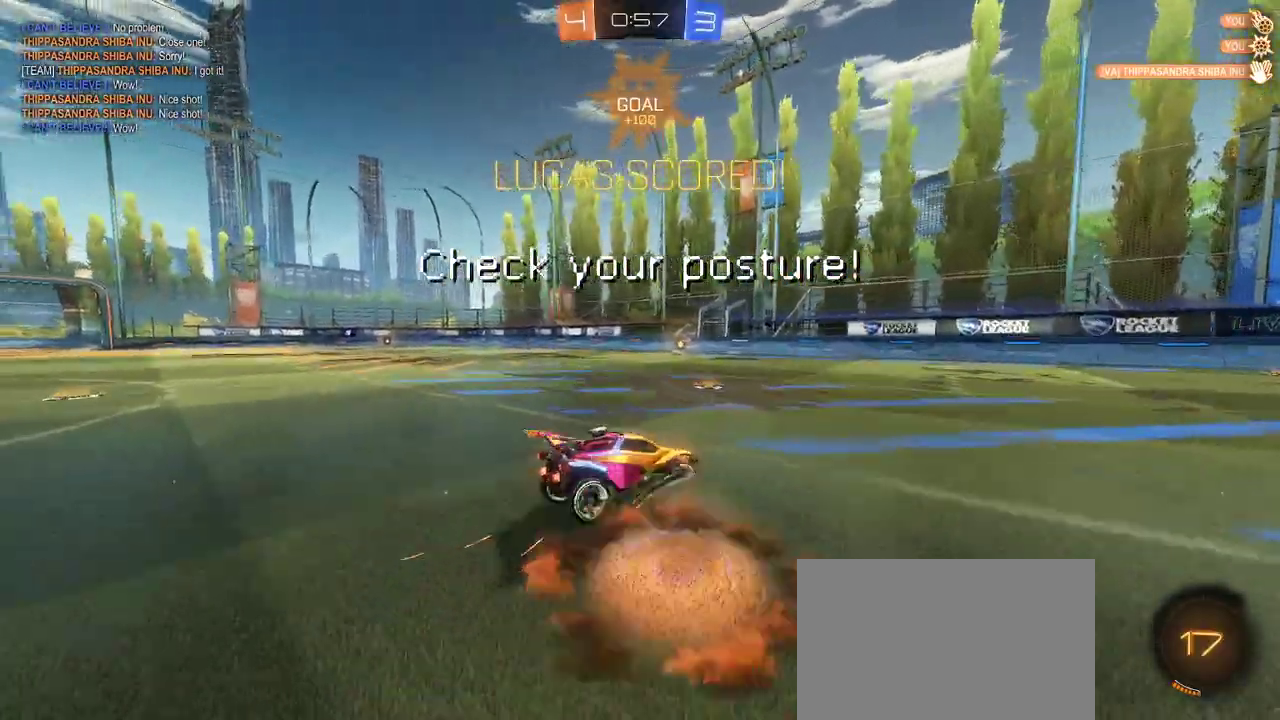
{"buttons": [], "left_stick": "down-right", "events": [[167, "left_stick", "down-right"], [233, "L1", "up"], [267, "CROSS", "up"], [267, "L3", "up"], [283, "left_stick", "right"], [333, "L3", "down"], [483, "L3", "up"], [483, "left_stick", "down-right"]]}
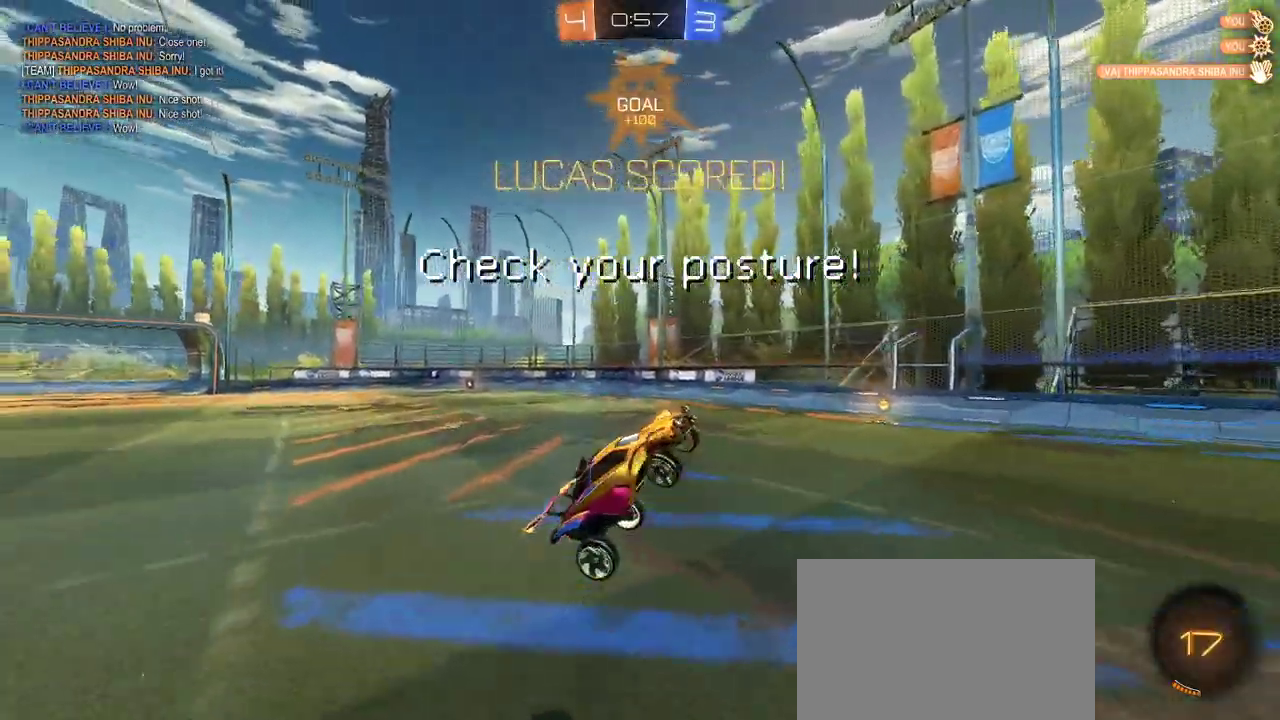
{"buttons": ["L1", "R1", "R2"], "left_stick": "up-left", "events": [[150, "left_stick", "center"], [250, "CROSS", "down"], [300, "L3", "down"], [300, "R1", "down"], [367, "left_stick", "down"], [383, "CROSS", "up"], [400, "L1", "down"], [400, "R2", "down"], [433, "left_stick", "left"], [500, "L3", "up"], [500, "left_stick", "up-left"]]}
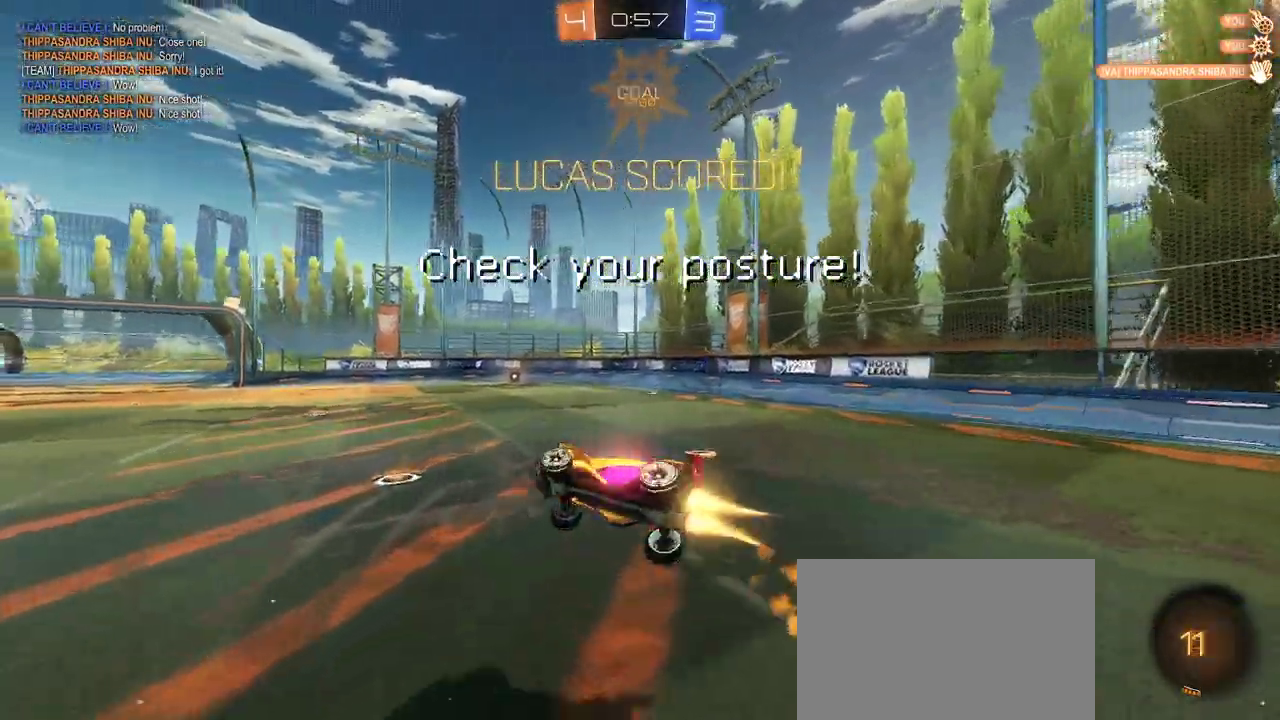
{"buttons": ["CROSS", "L1"], "left_stick": "up", "events": [[150, "L1", "up"], [183, "left_stick", "up"], [250, "R1", "up"], [267, "R2", "up"], [283, "L1", "down"], [333, "left_stick", "center"], [483, "CROSS", "down"], [483, "left_stick", "up"]]}
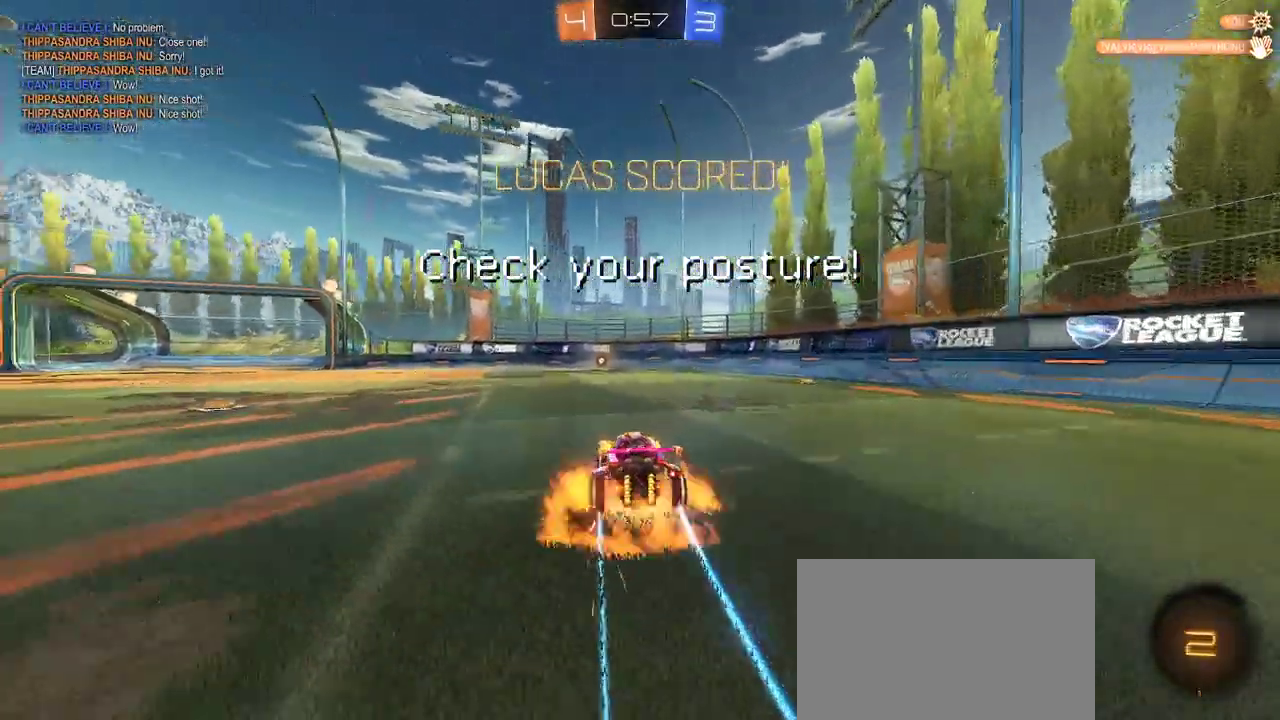
{"buttons": [], "left_stick": "center", "events": [[67, "CROSS", "up"], [133, "CROSS", "down"], [217, "L1", "up"], [233, "CROSS", "up"], [267, "left_stick", "center"]]}
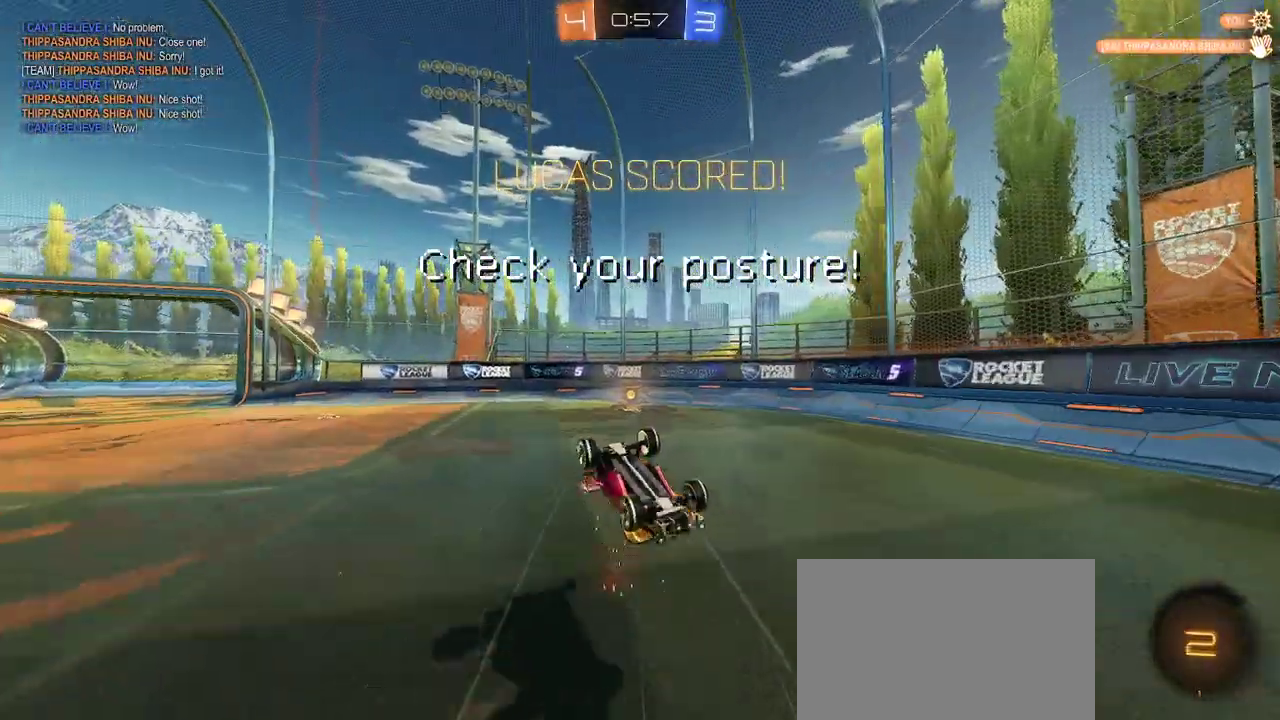
{"buttons": [], "left_stick": "center", "events": []}
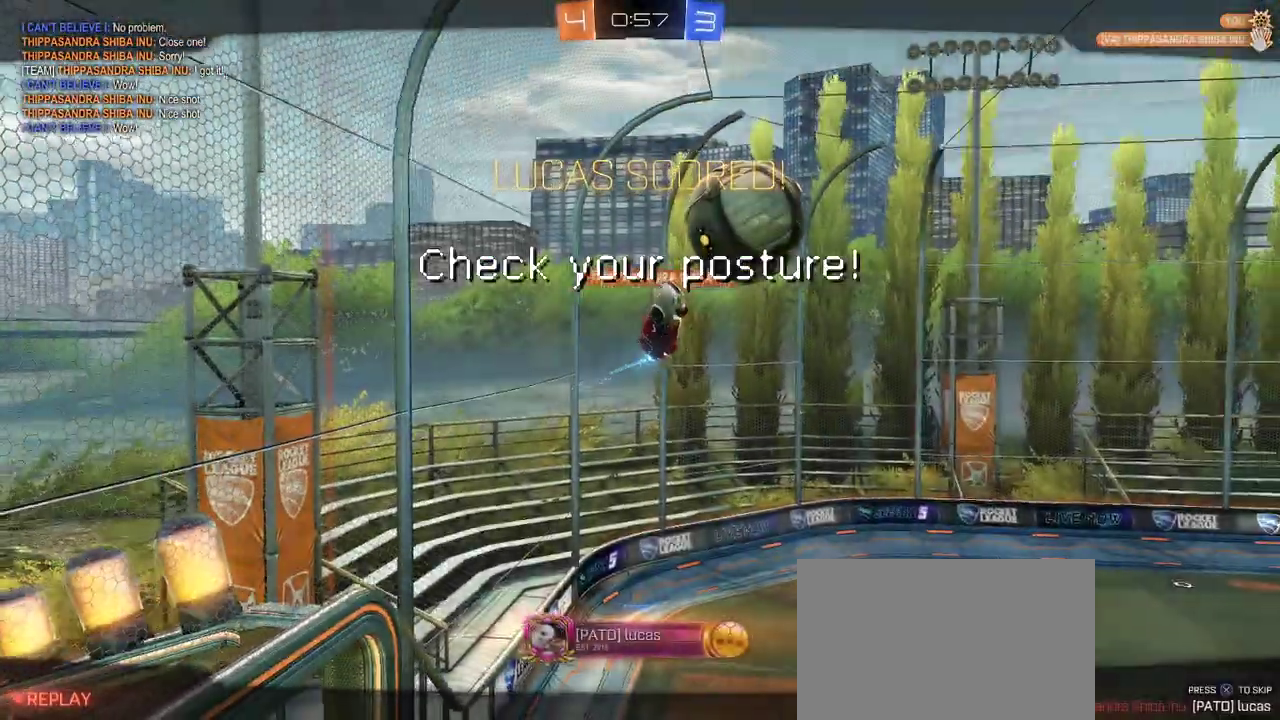
{"buttons": [], "left_stick": "center", "events": []}